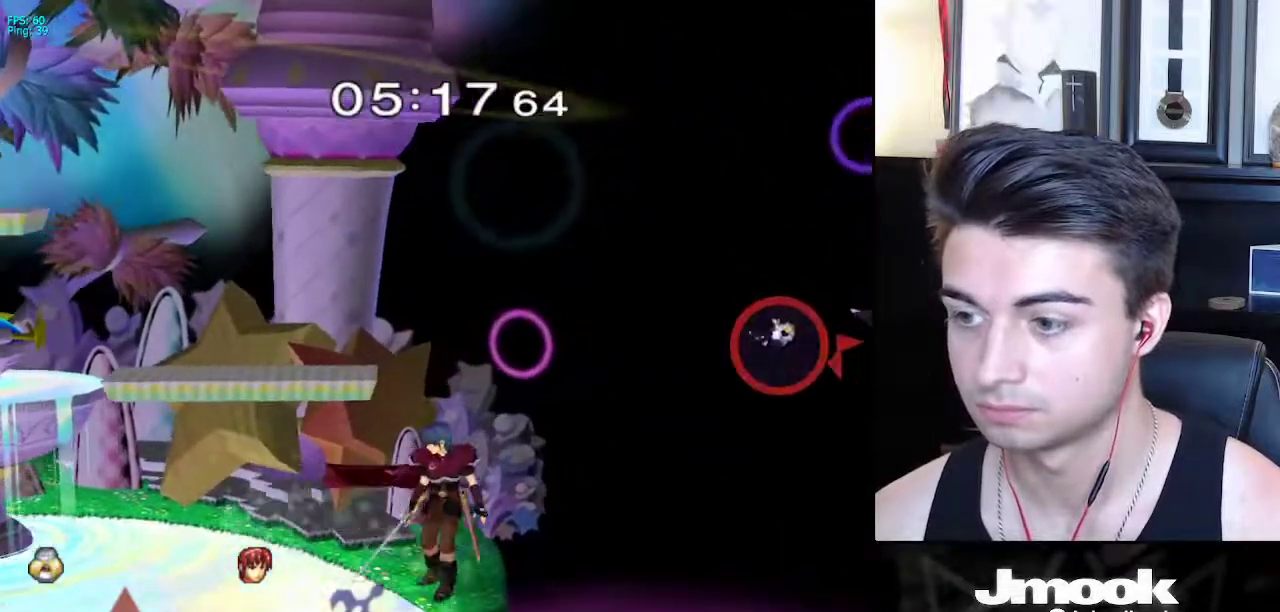
Gameplay with a controller (Nintendo layout); each line is a JSON object with the inputs held at the frame after it. "events" lists button and stick changes between this image and that frame as [ms after this image, input, new state], when the widget could be followed in between. Not read: L3 R3 START.
{"buttons": [], "left_stick": "left", "right_stick": "center", "events": []}
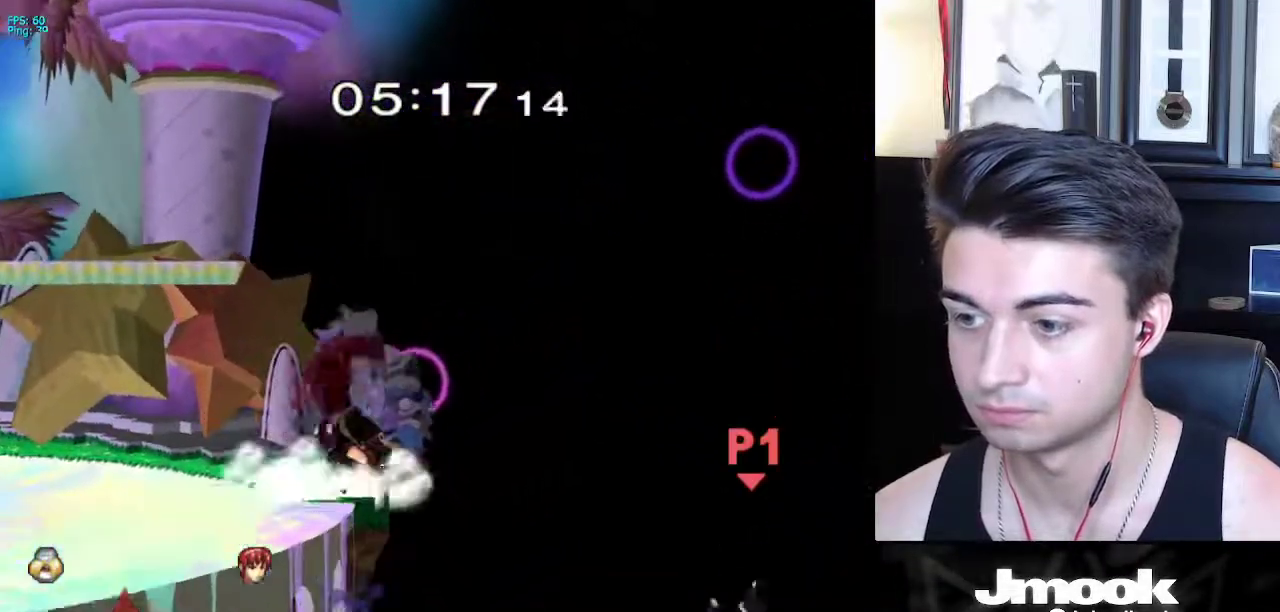
{"buttons": ["X"], "left_stick": "left", "right_stick": "center", "events": [[417, "X", "down"]]}
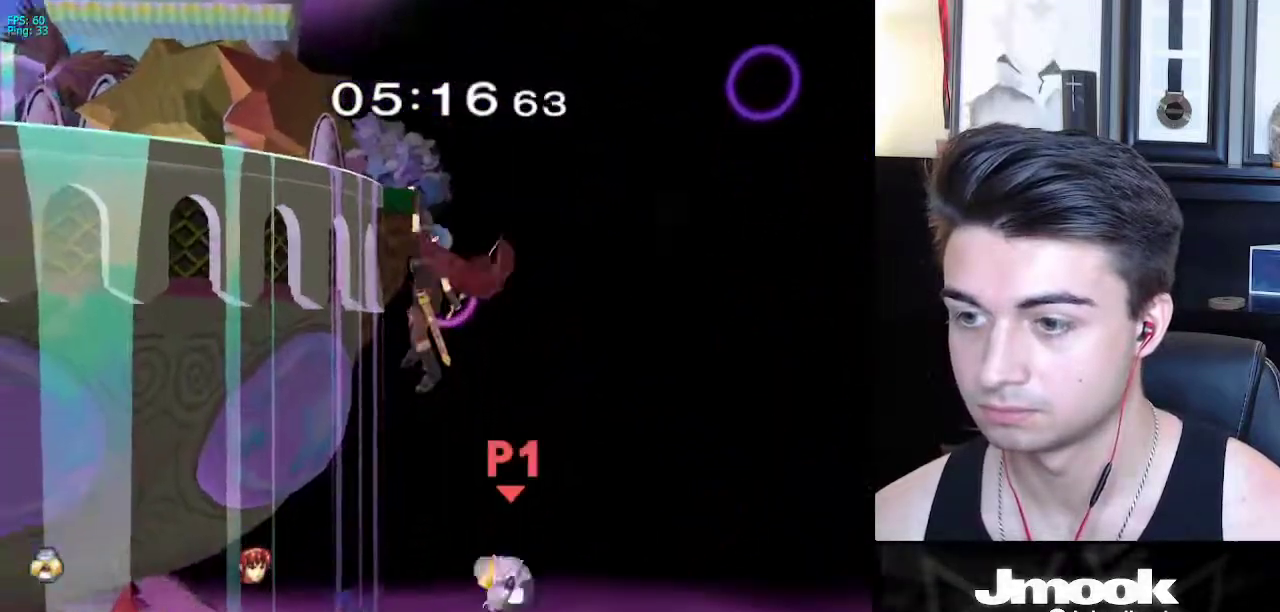
{"buttons": [], "left_stick": "up", "right_stick": "center", "events": [[17, "X", "up"], [150, "left_stick", "up-left"], [317, "left_stick", "up"]]}
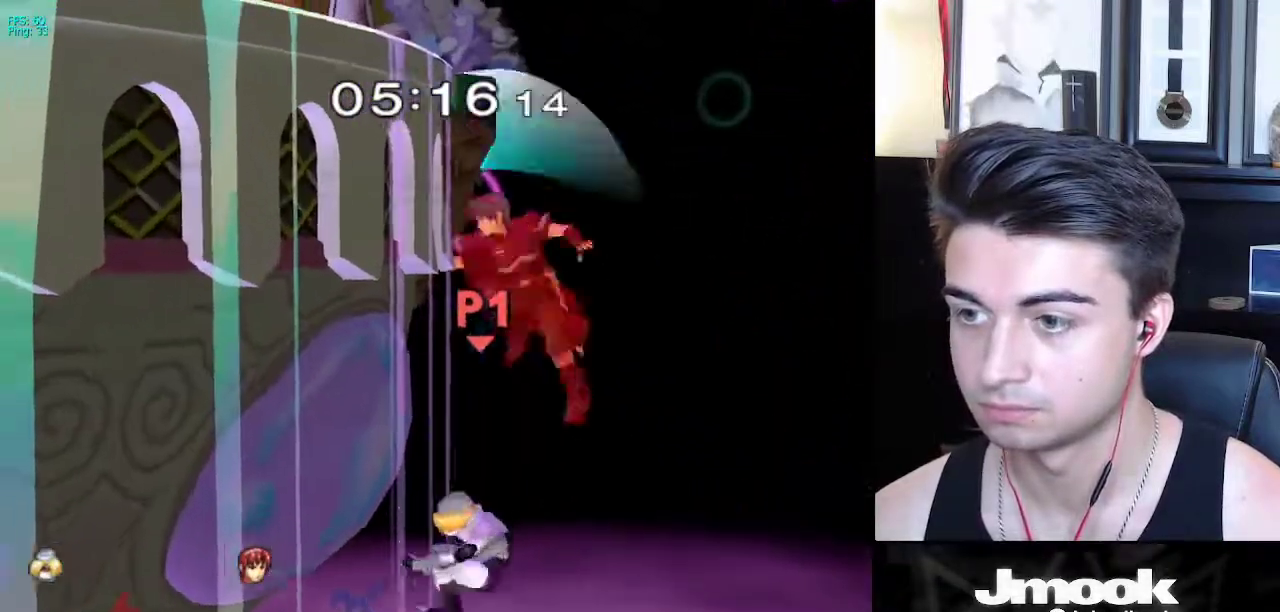
{"buttons": ["B"], "left_stick": "up-right", "right_stick": "center", "events": [[83, "left_stick", "up-right"], [167, "B", "down"]]}
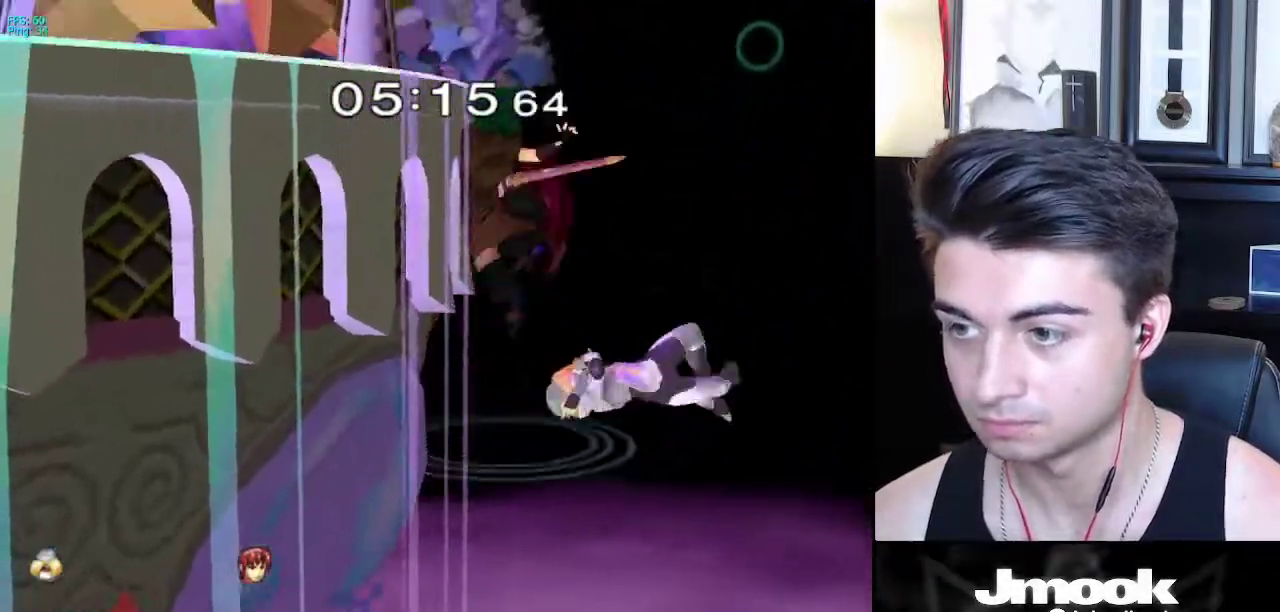
{"buttons": [], "left_stick": "up-left", "right_stick": "left", "events": [[17, "B", "up"], [100, "left_stick", "up-left"], [117, "right_stick", "left"]]}
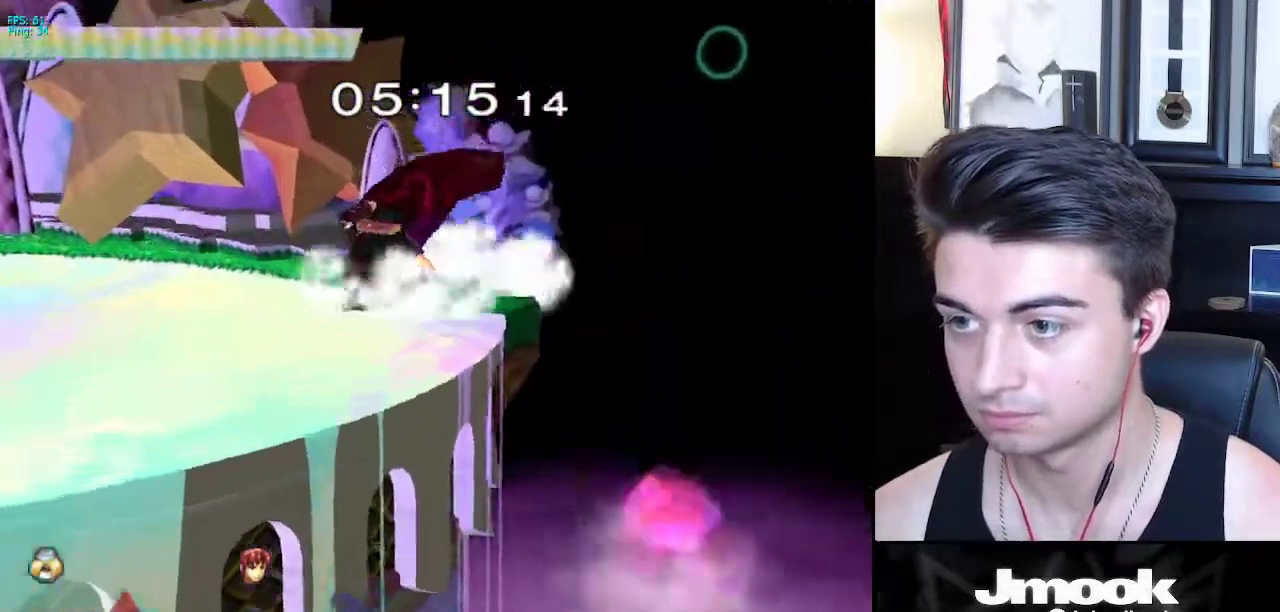
{"buttons": ["R1"], "left_stick": "down-right", "right_stick": "down", "events": [[17, "right_stick", "center"], [117, "left_stick", "center"], [383, "left_stick", "up"], [483, "R1", "down"], [483, "left_stick", "down-right"], [500, "right_stick", "down"]]}
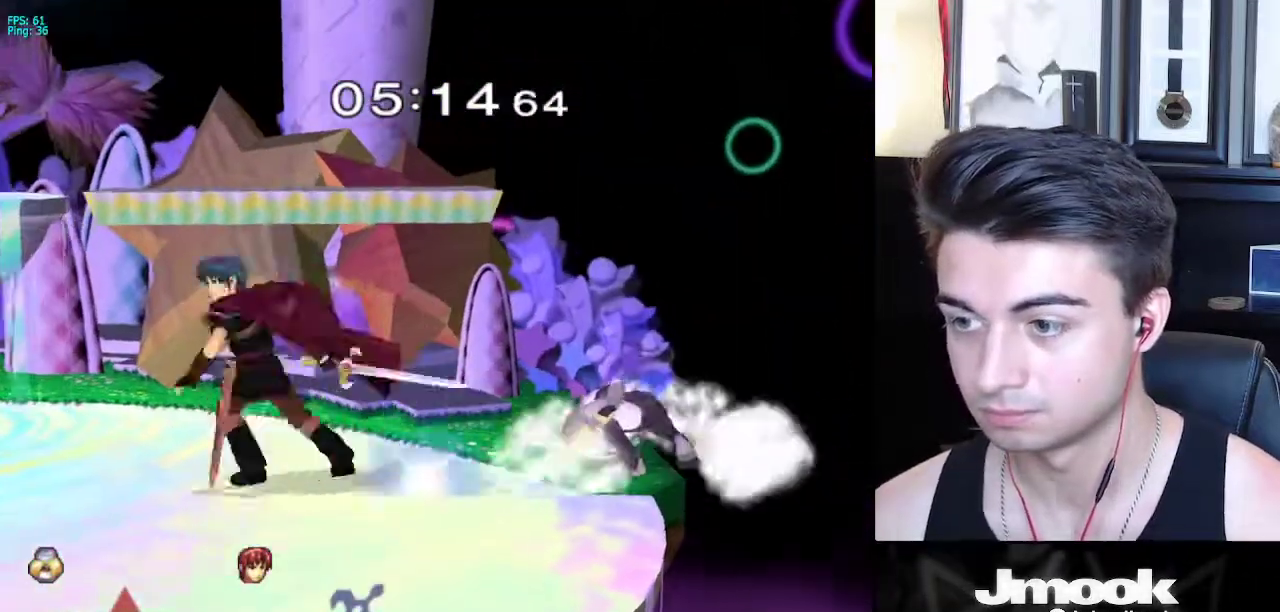
{"buttons": ["R1"], "left_stick": "down-right", "right_stick": "down", "events": []}
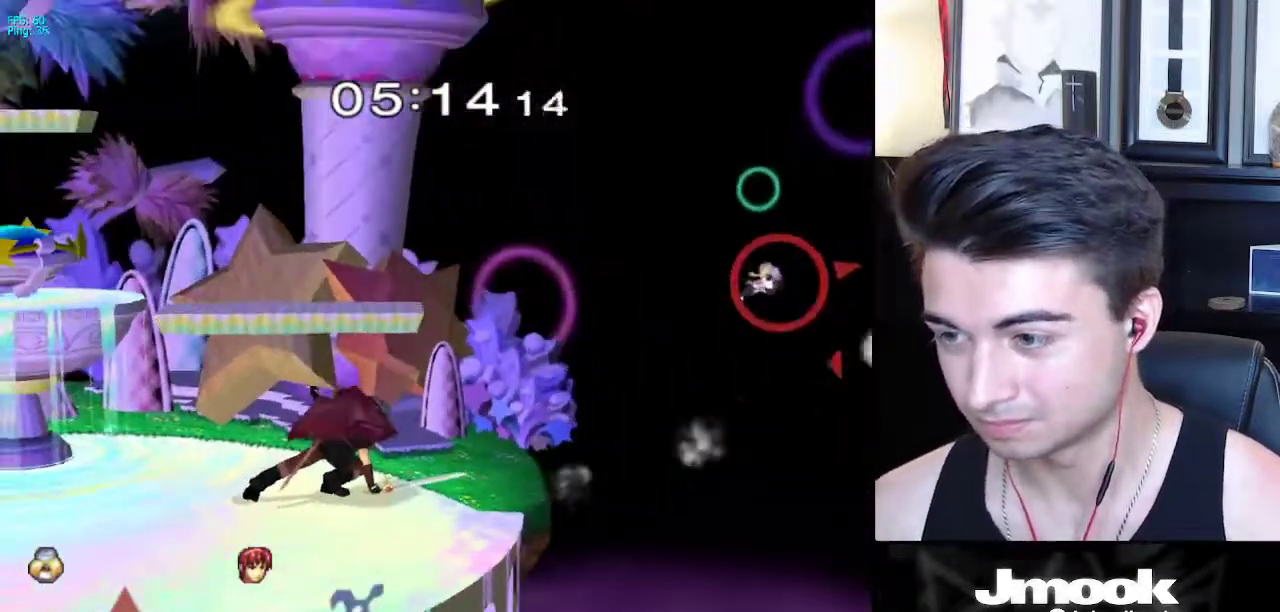
{"buttons": [], "left_stick": "center", "right_stick": "center", "events": [[50, "R1", "up"], [133, "left_stick", "center"], [383, "right_stick", "center"]]}
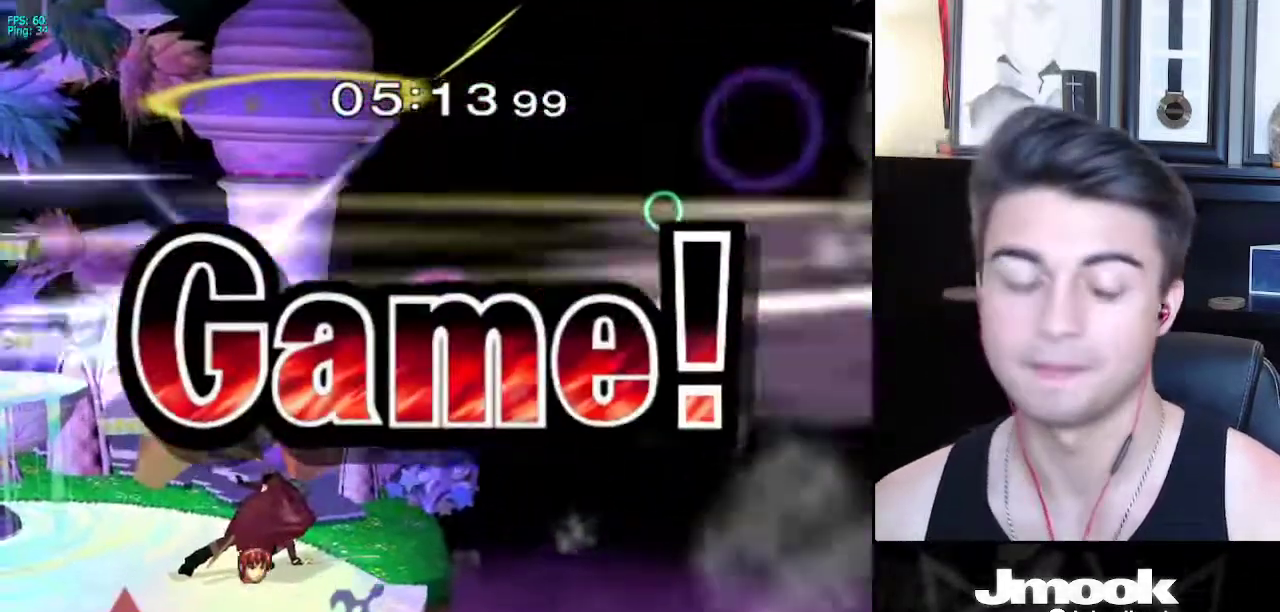
{"buttons": [], "left_stick": "center", "right_stick": "center", "events": []}
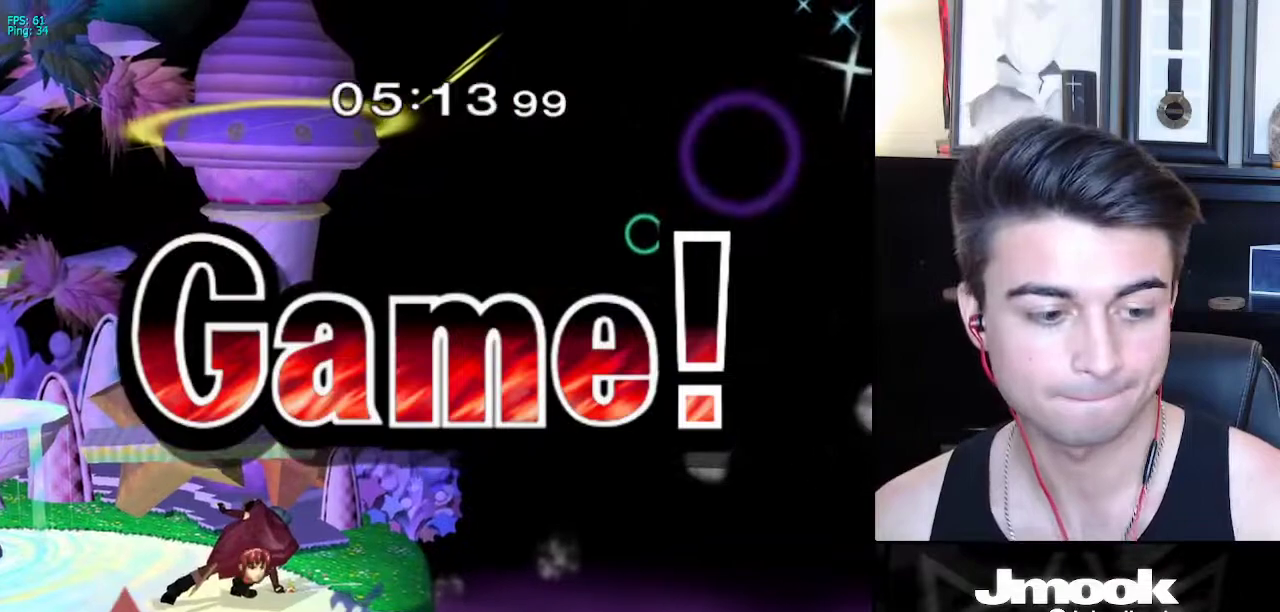
{"buttons": [], "left_stick": "center", "right_stick": "center", "events": []}
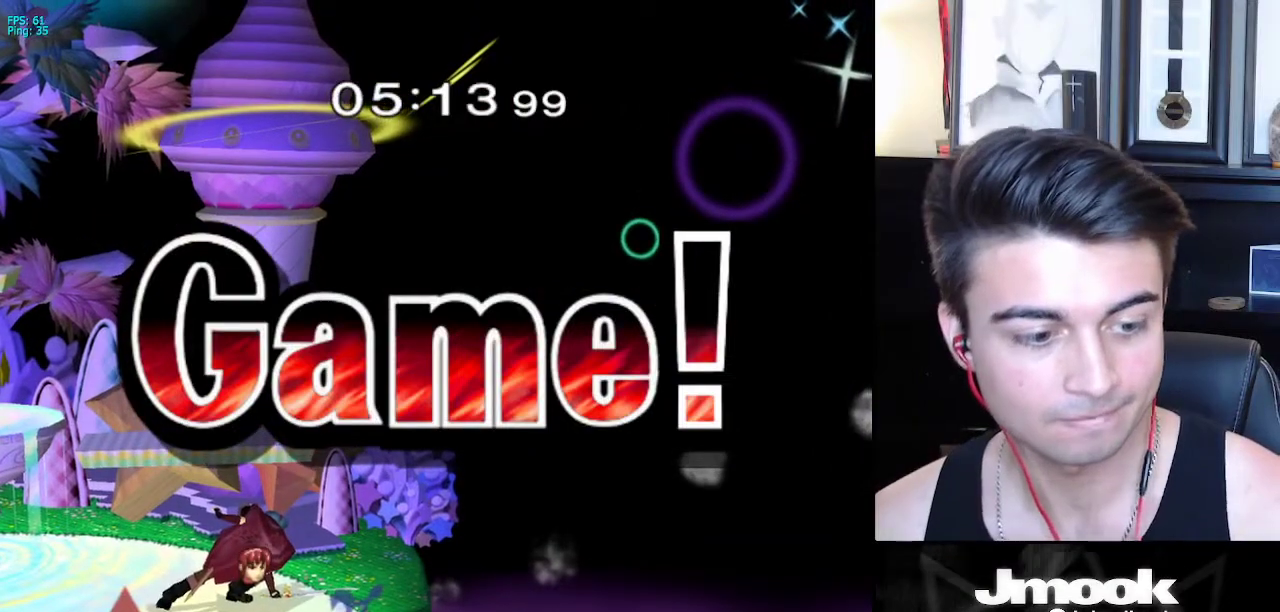
{"buttons": [], "left_stick": "center", "right_stick": "center", "events": []}
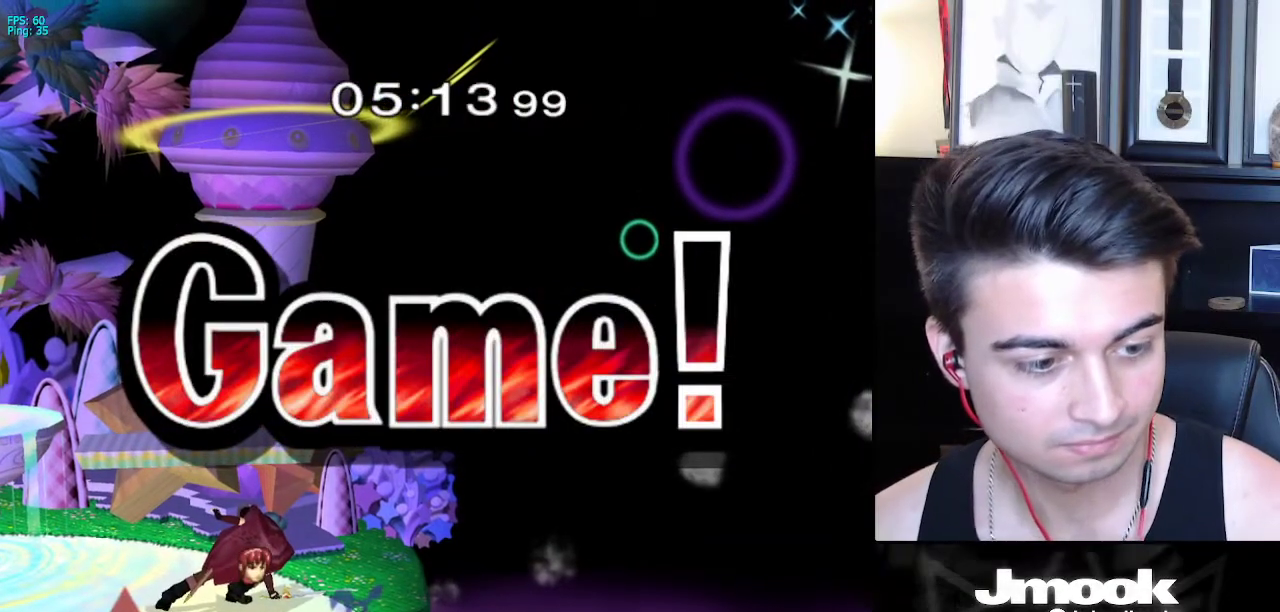
{"buttons": [], "left_stick": "center", "right_stick": "center", "events": []}
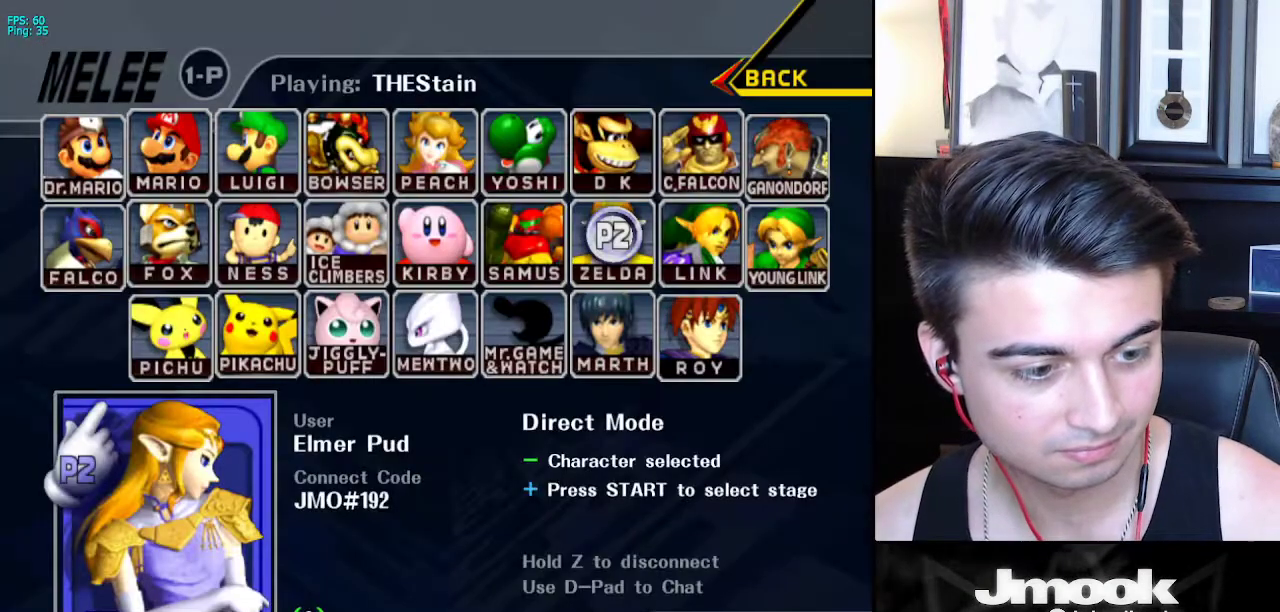
{"buttons": [], "left_stick": "center", "right_stick": "center", "events": []}
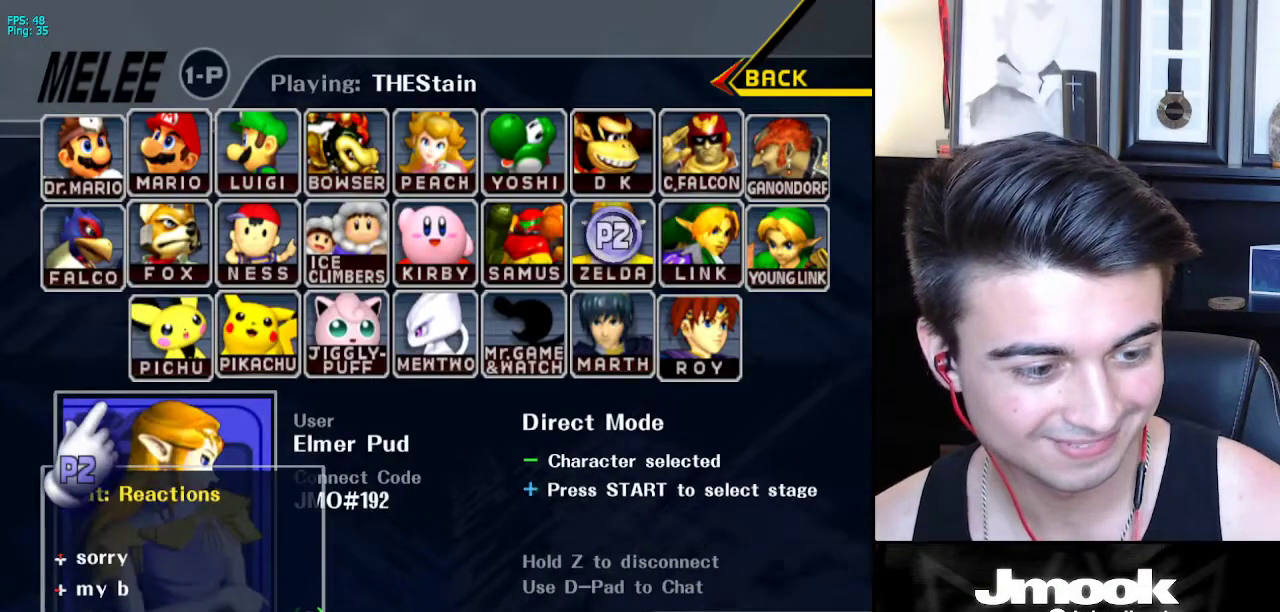
{"buttons": [], "left_stick": "center", "right_stick": "center", "events": []}
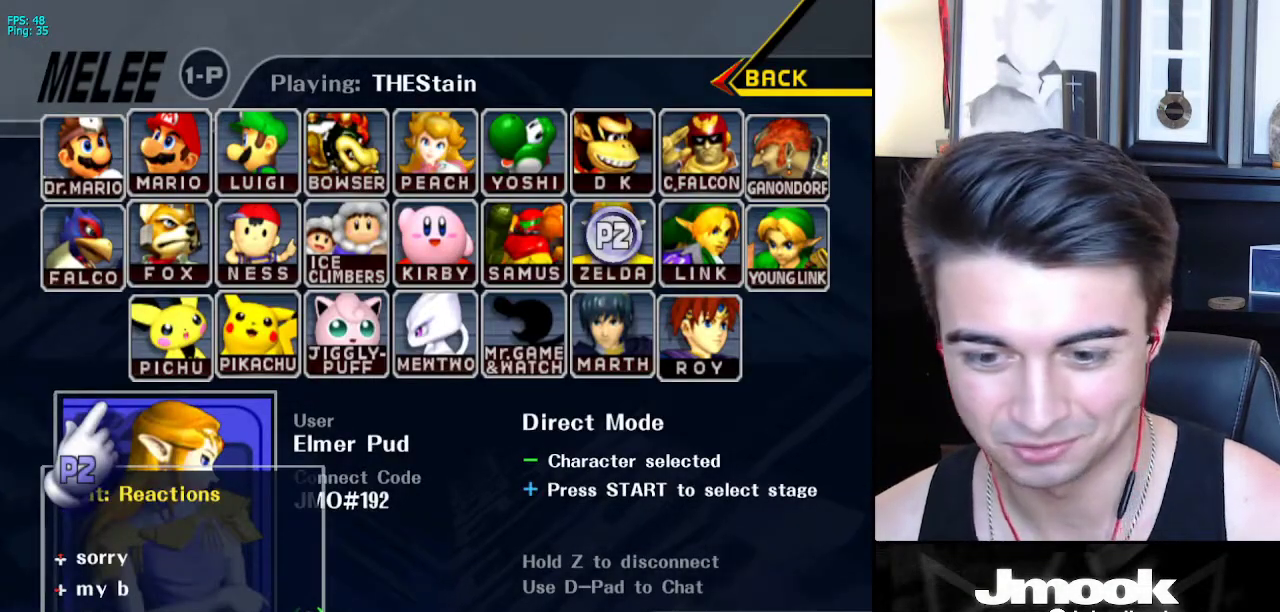
{"buttons": [], "left_stick": "center", "right_stick": "center", "events": [[17, "B", "down"], [133, "B", "up"]]}
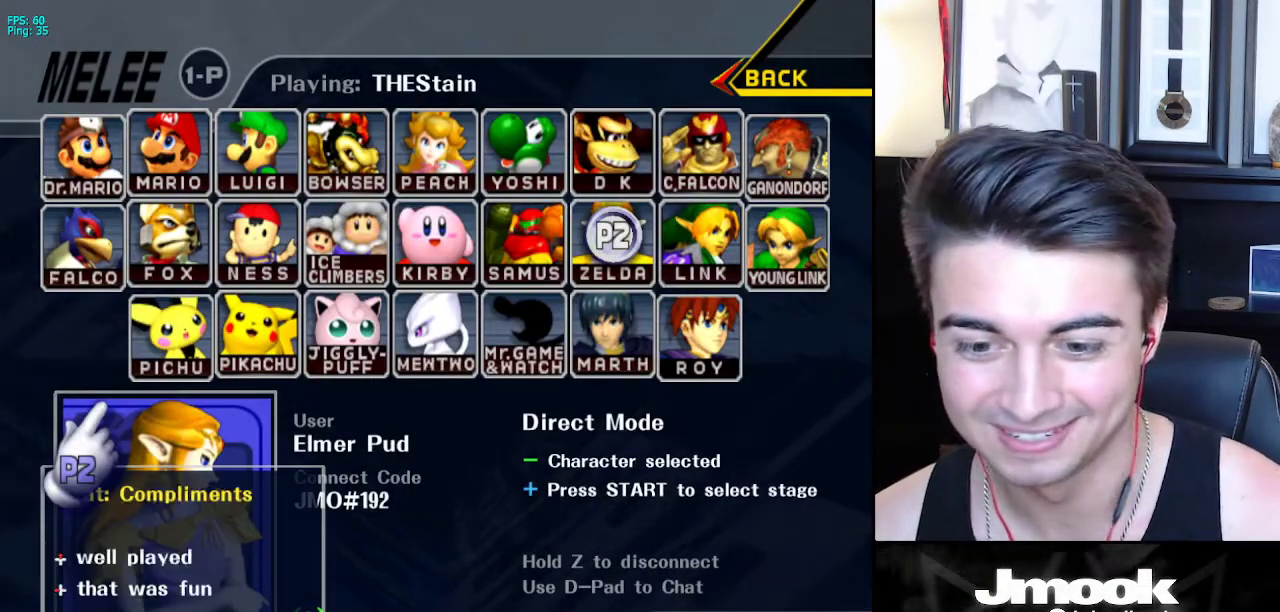
{"buttons": [], "left_stick": "center", "right_stick": "center", "events": [[217, "B", "down"], [317, "B", "up"]]}
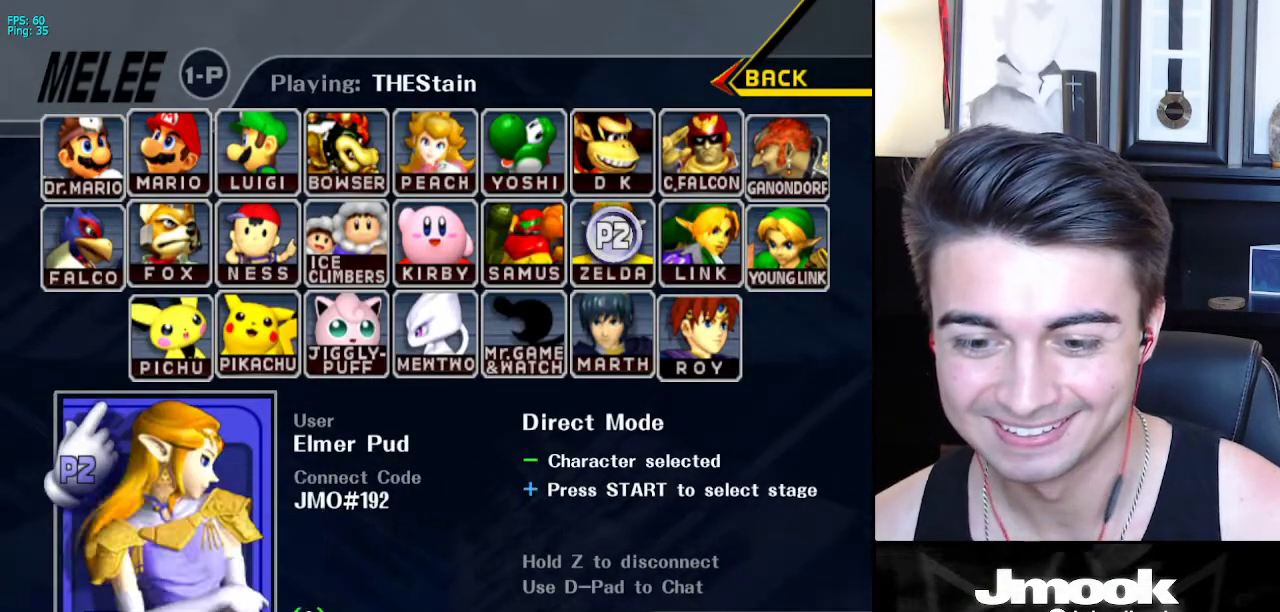
{"buttons": [], "left_stick": "center", "right_stick": "center", "events": []}
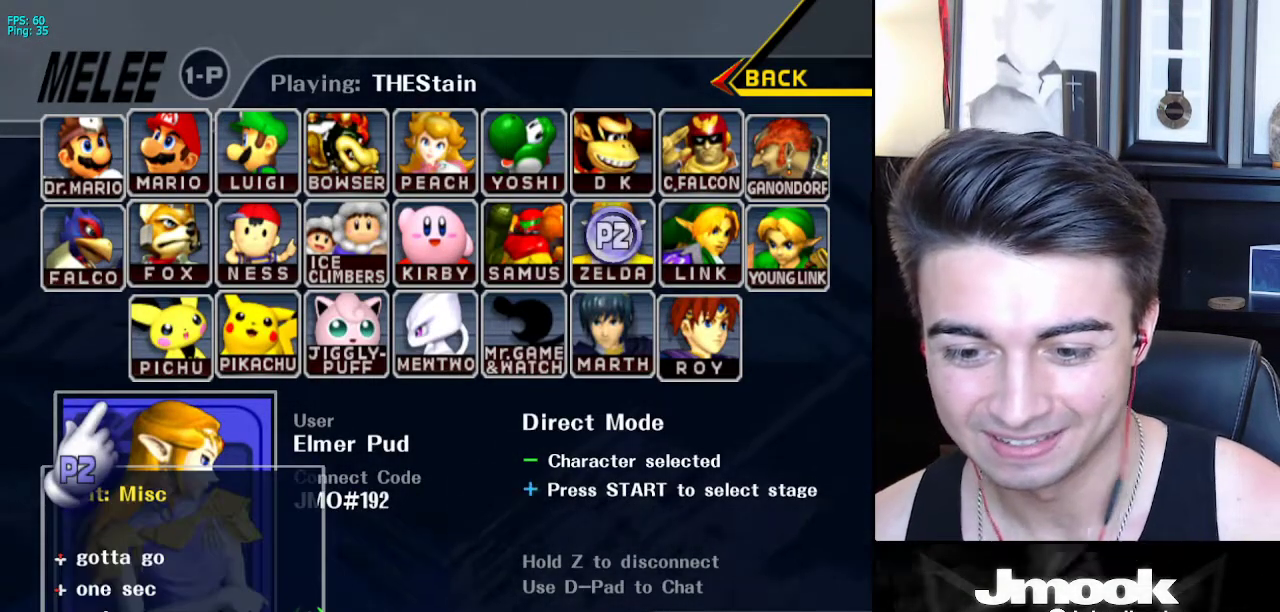
{"buttons": [], "left_stick": "center", "right_stick": "center", "events": [[100, "B", "down"], [183, "B", "up"]]}
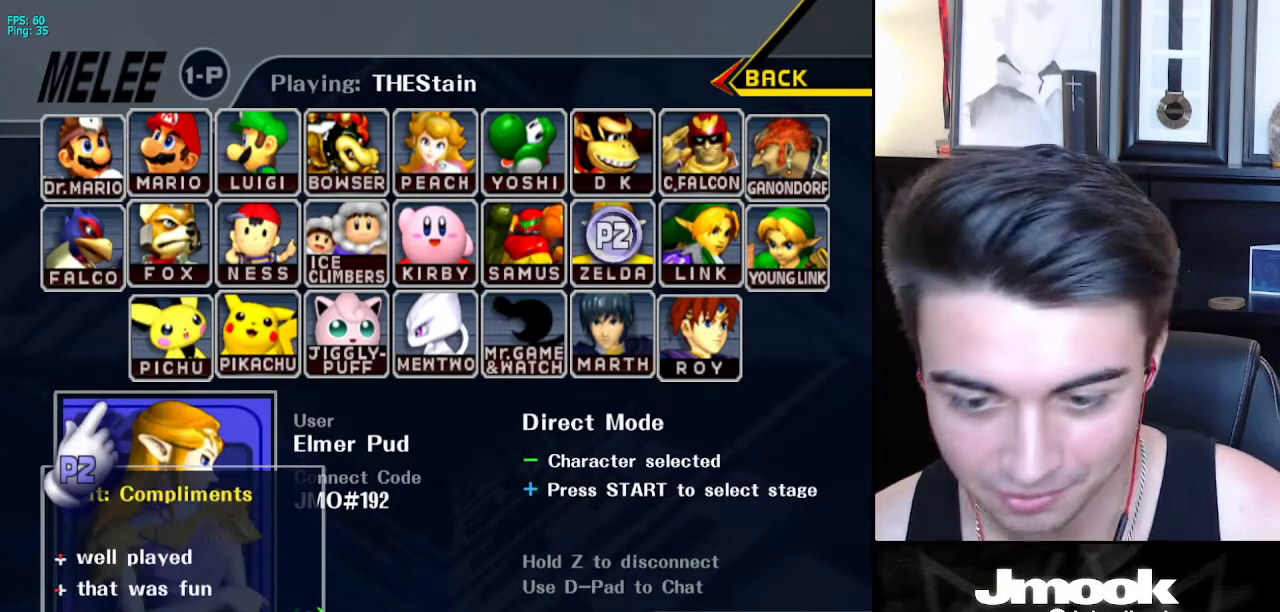
{"buttons": [], "left_stick": "center", "right_stick": "center", "events": [[350, "B", "down"], [467, "B", "up"]]}
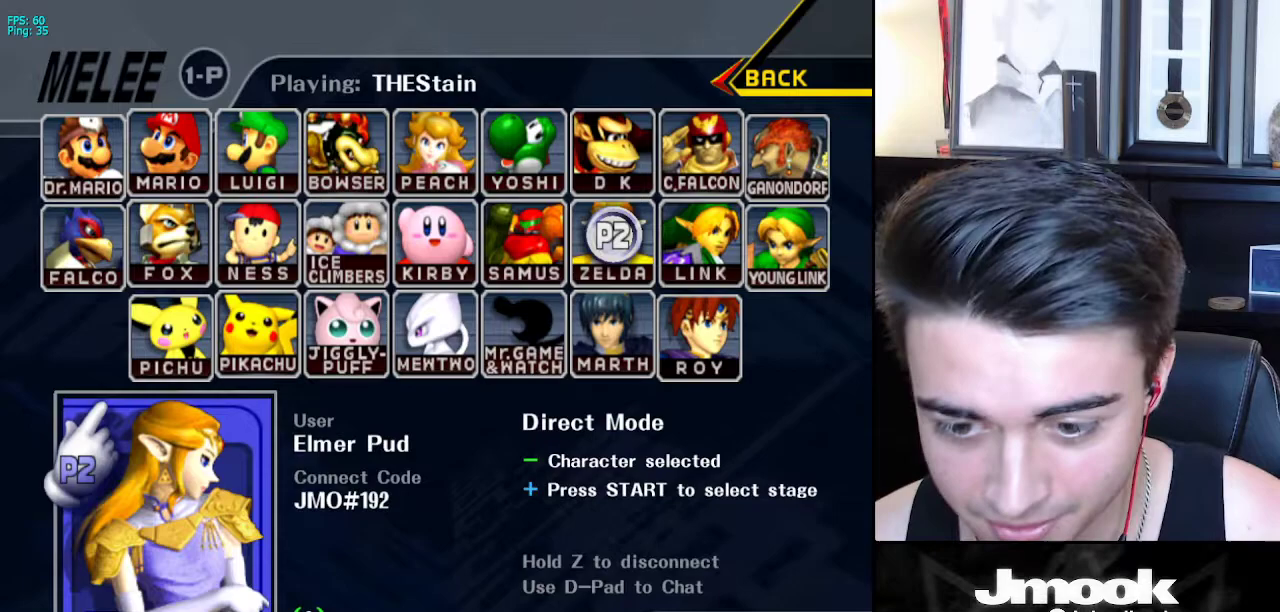
{"buttons": [], "left_stick": "center", "right_stick": "center", "events": []}
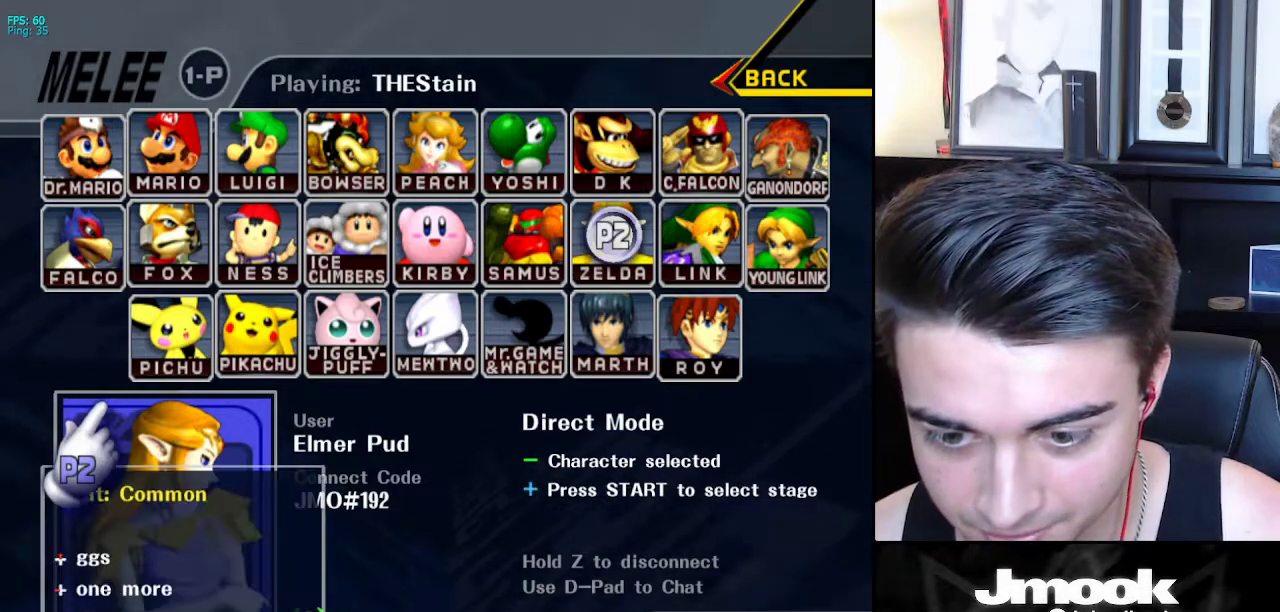
{"buttons": [], "left_stick": "center", "right_stick": "center", "events": []}
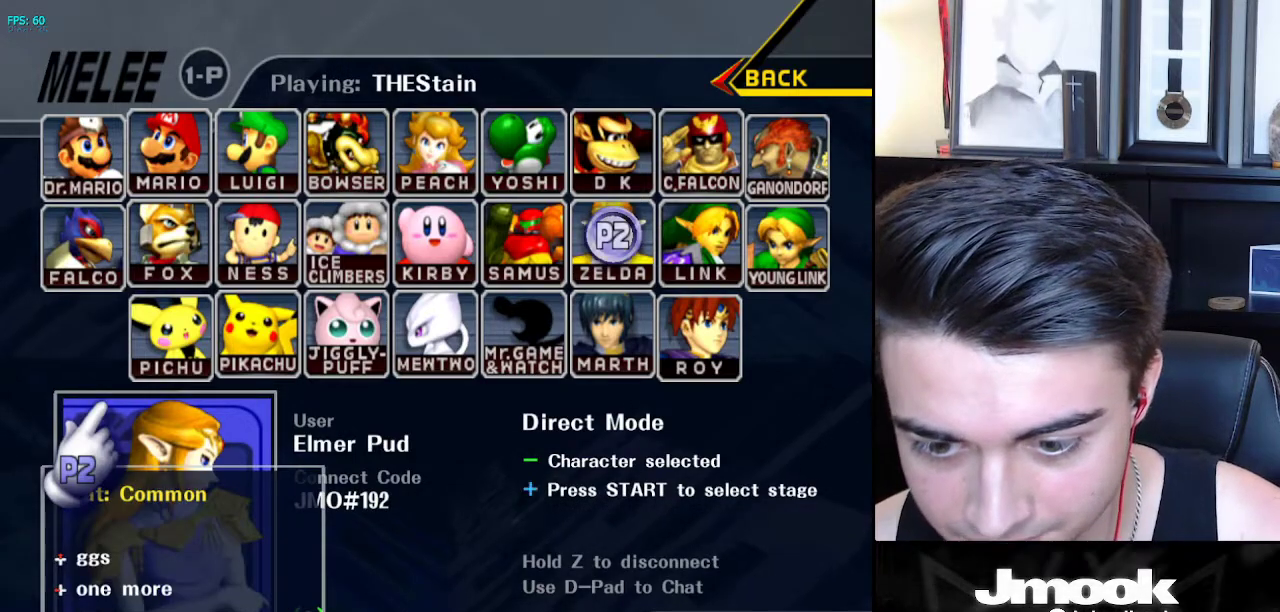
{"buttons": [], "left_stick": "center", "right_stick": "center", "events": [[67, "B", "down"], [200, "B", "up"]]}
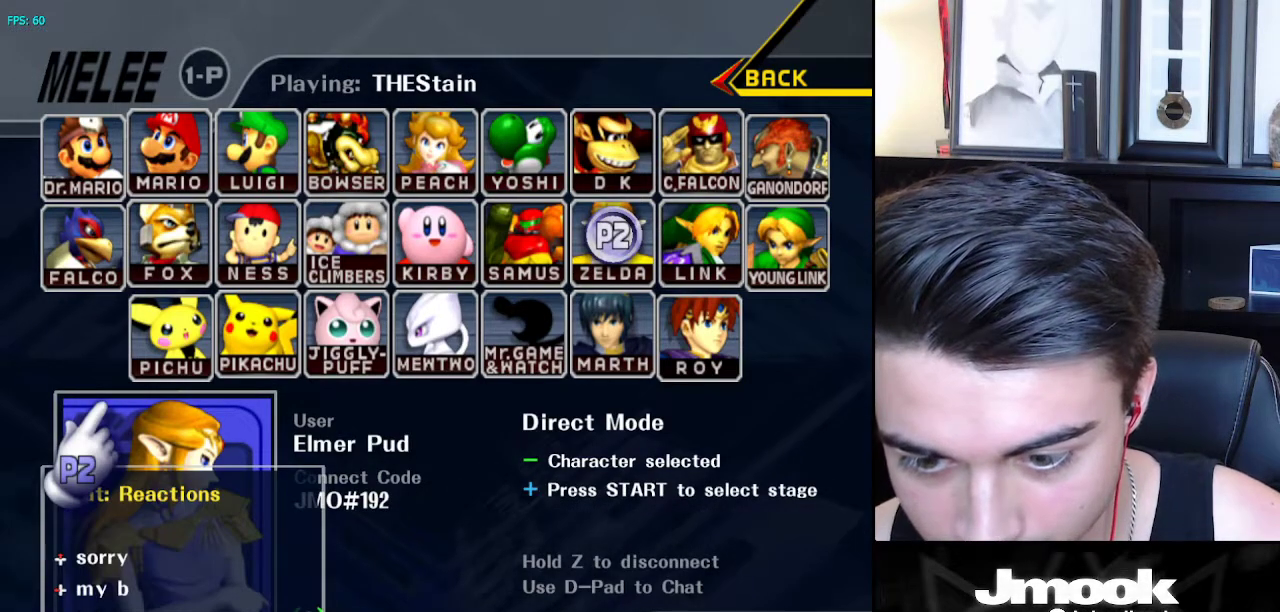
{"buttons": [], "left_stick": "center", "right_stick": "center", "events": [[133, "B", "down"], [250, "B", "up"]]}
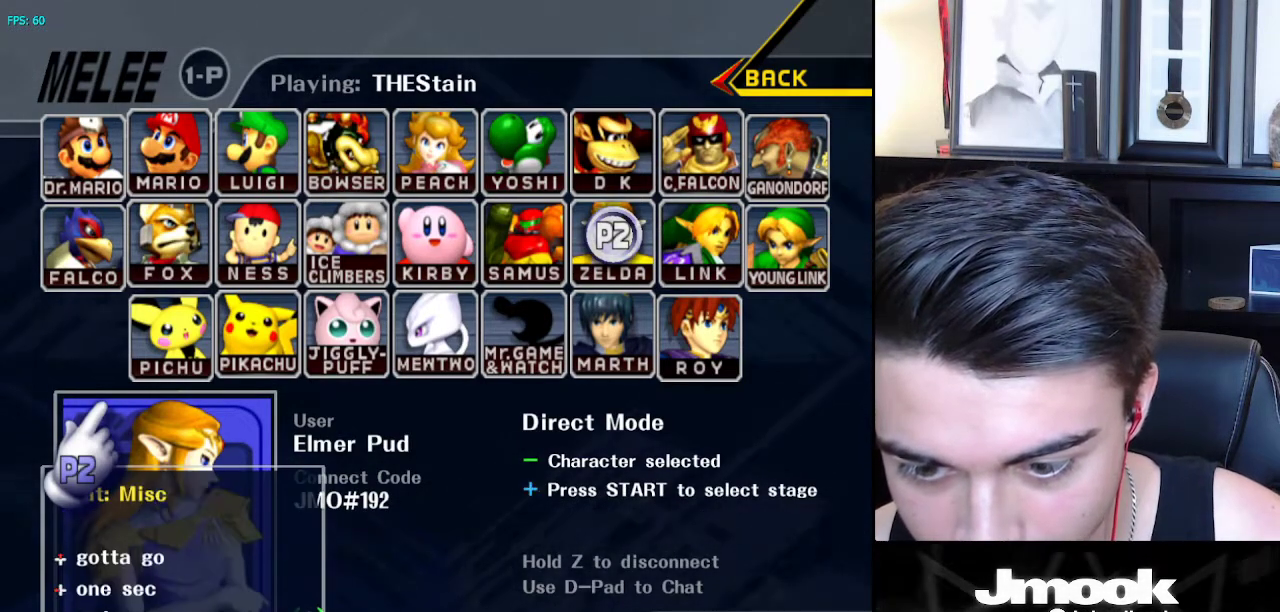
{"buttons": [], "left_stick": "center", "right_stick": "center", "events": []}
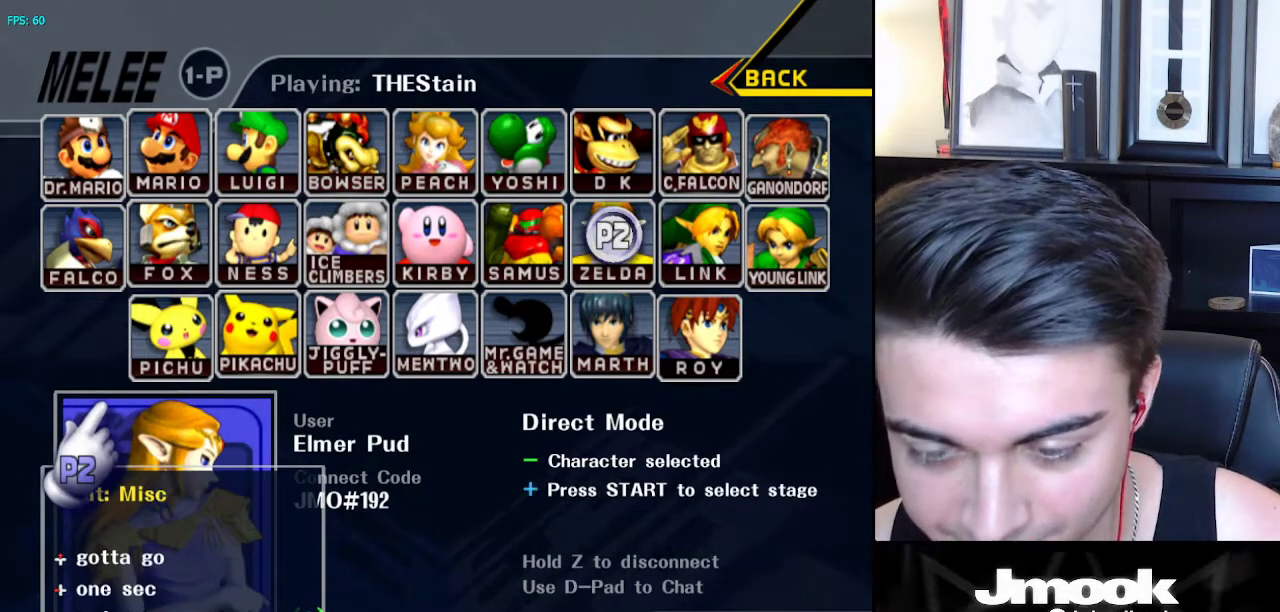
{"buttons": [], "left_stick": "center", "right_stick": "center", "events": []}
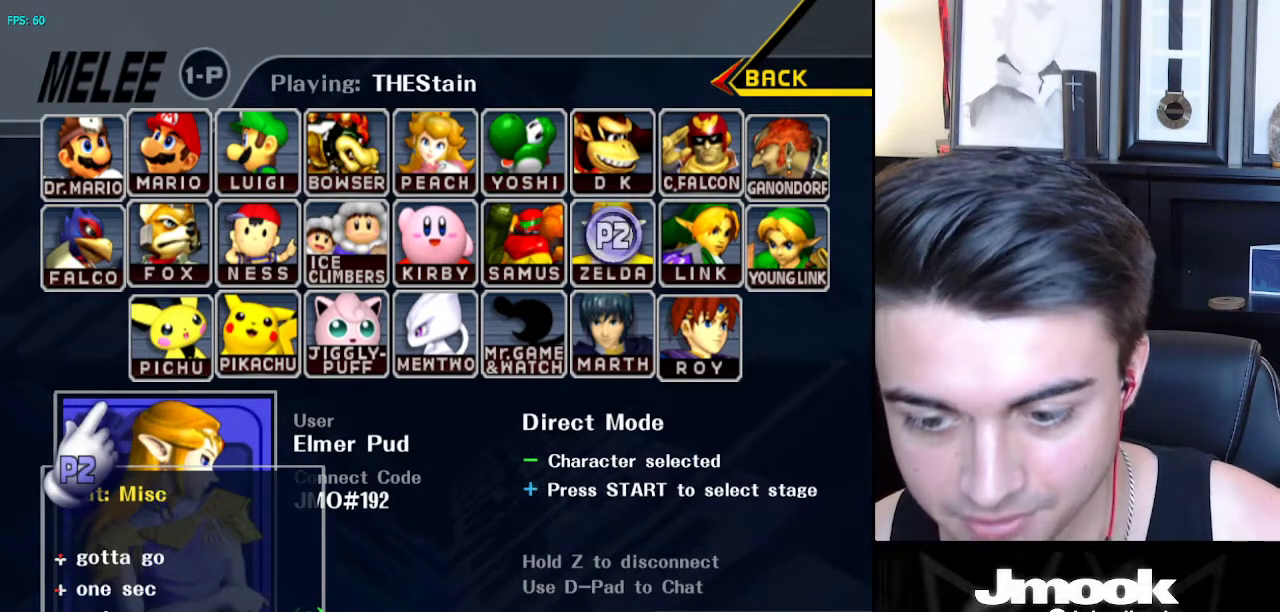
{"buttons": [], "left_stick": "center", "right_stick": "center", "events": []}
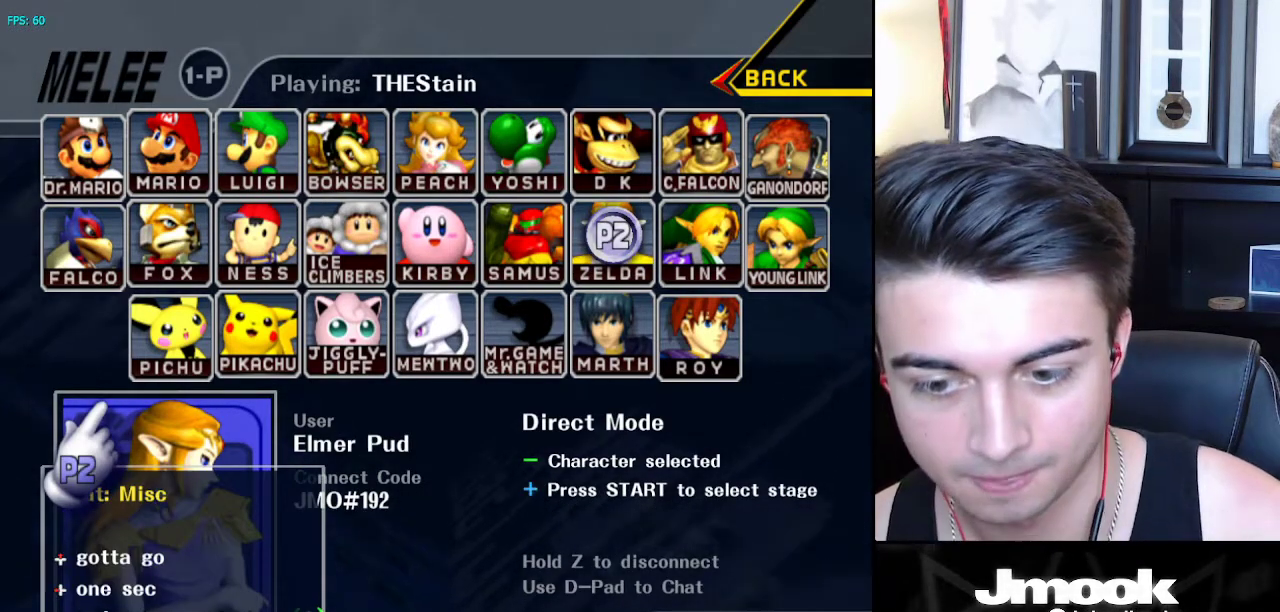
{"buttons": [], "left_stick": "center", "right_stick": "center", "events": [[83, "B", "down"], [167, "B", "up"]]}
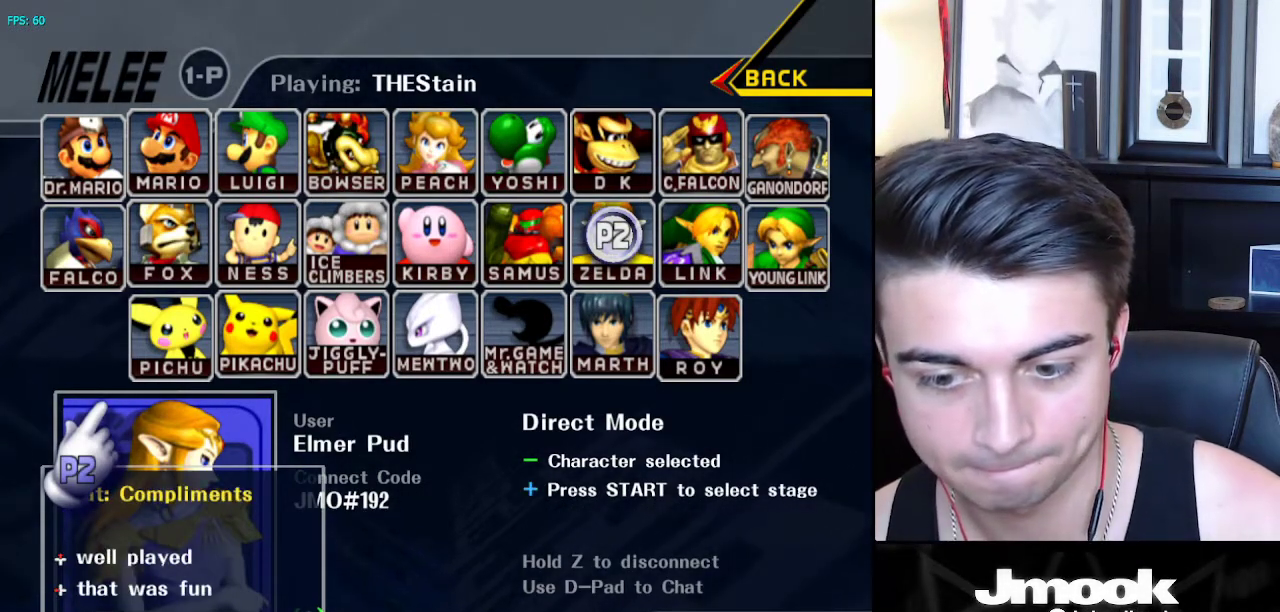
{"buttons": [], "left_stick": "center", "right_stick": "center", "events": [[317, "B", "down"], [417, "B", "up"]]}
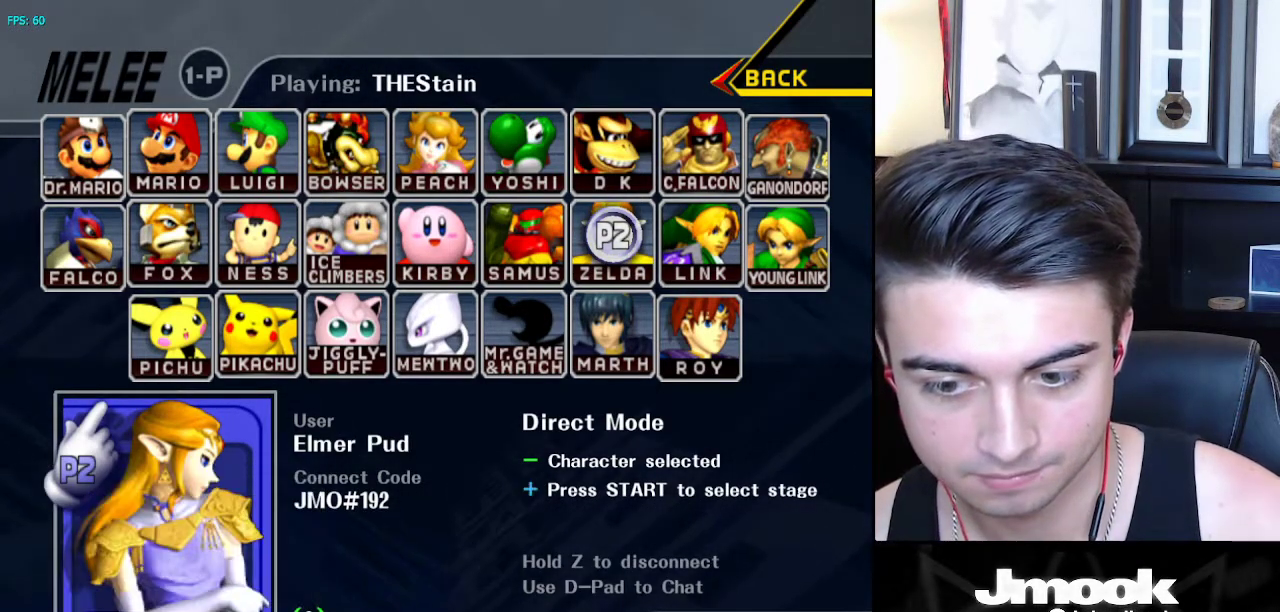
{"buttons": ["B"], "left_stick": "center", "right_stick": "center", "events": [[433, "B", "down"]]}
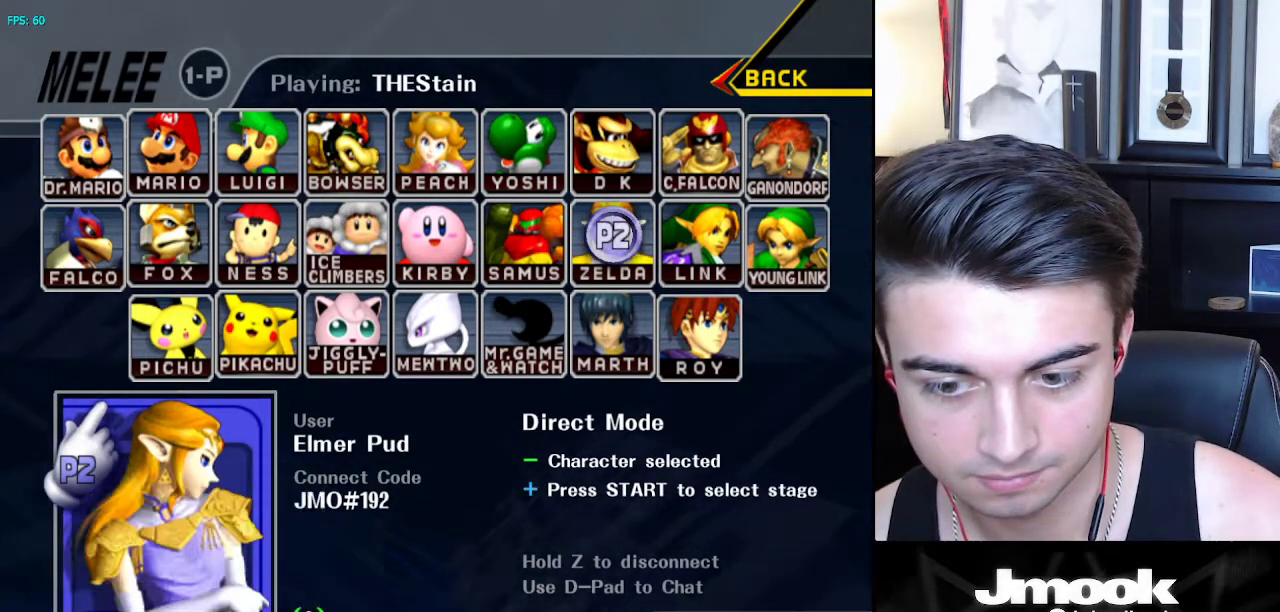
{"buttons": [], "left_stick": "center", "right_stick": "center", "events": [[33, "B", "up"]]}